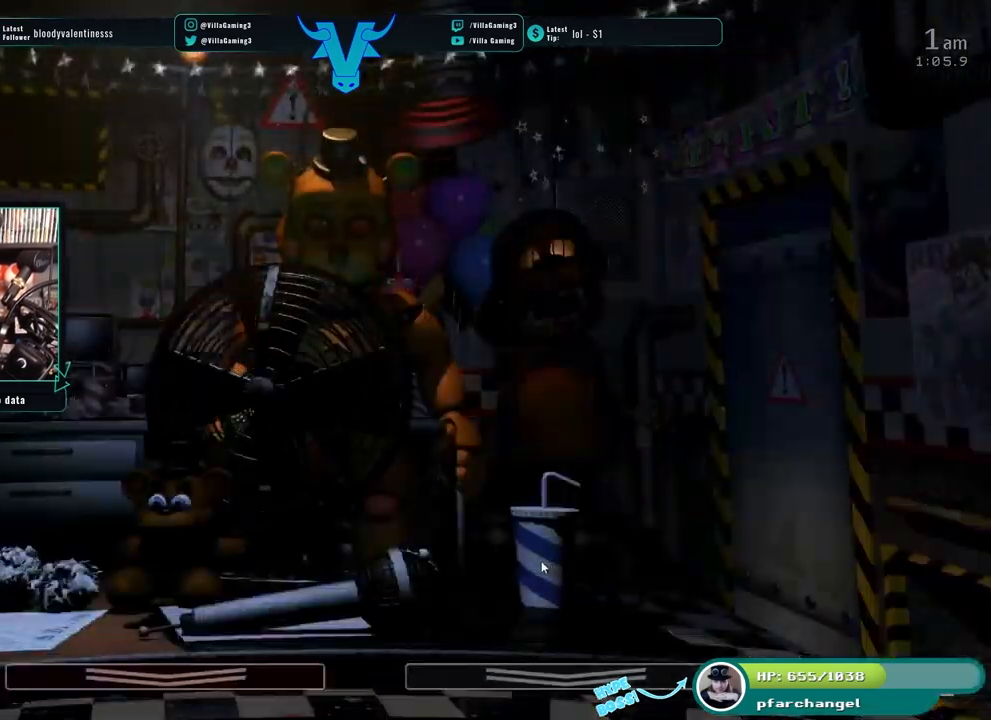
Gameplay with keyboard; each line is a JSON object with the keys held at the frame after it. "events" lists presses ("down") and releases ("up") of "1", "2", "3", "4", "5", "6", "a", "c", "d", "f", "l", "o", "return", "s", "space", "w" and "z" between this image and that frame as [ms after this image, input, new state], when the widget could be followed in between. No other keys are recorded. Mouse input is not recorded. Not read: x.
{"keys": [], "events": []}
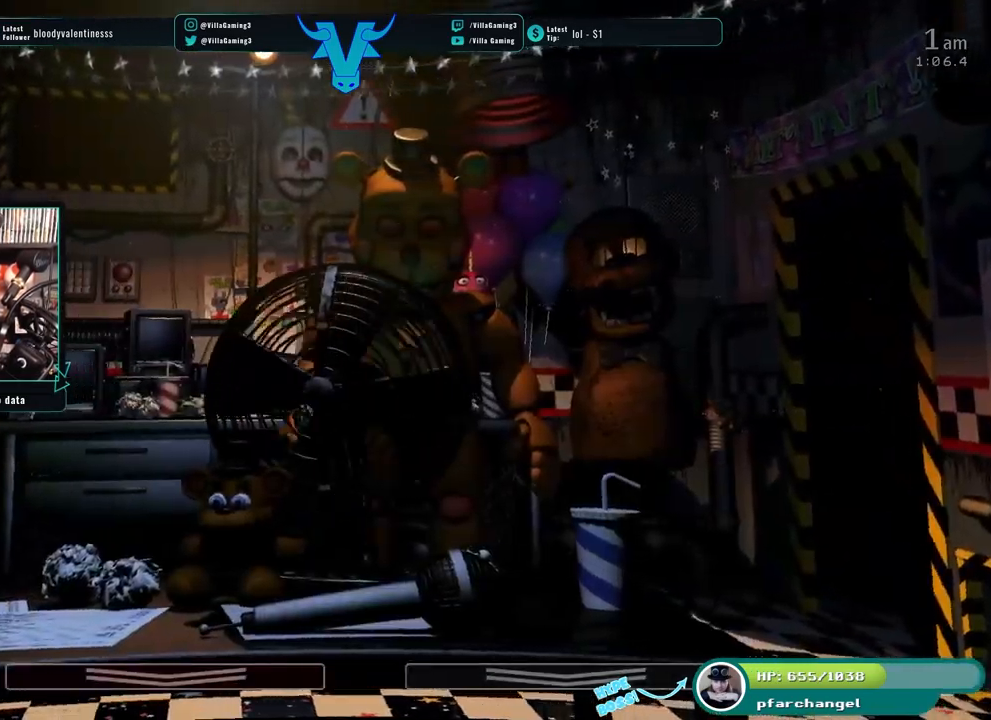
{"keys": [], "events": [[333, "s", "down"], [483, "s", "up"]]}
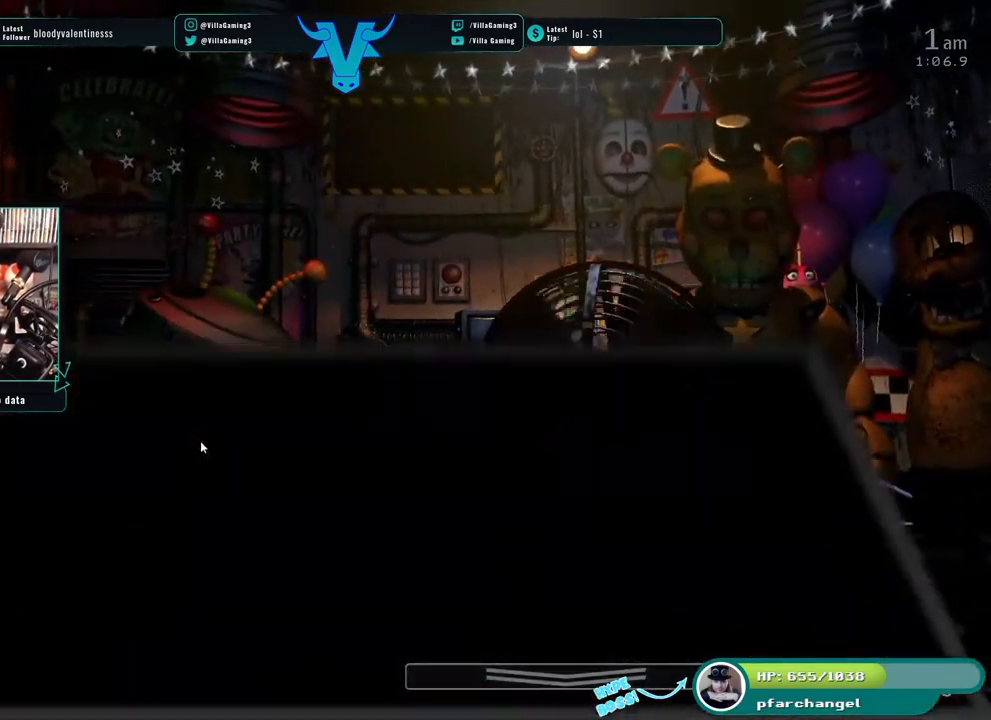
{"keys": [], "events": []}
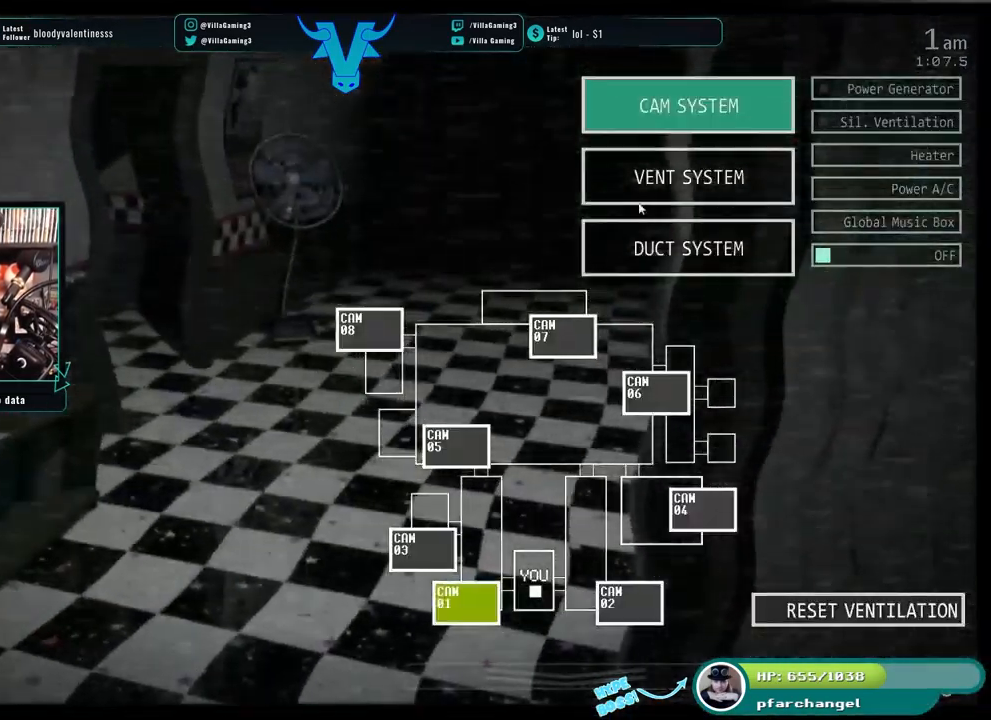
{"keys": [], "events": []}
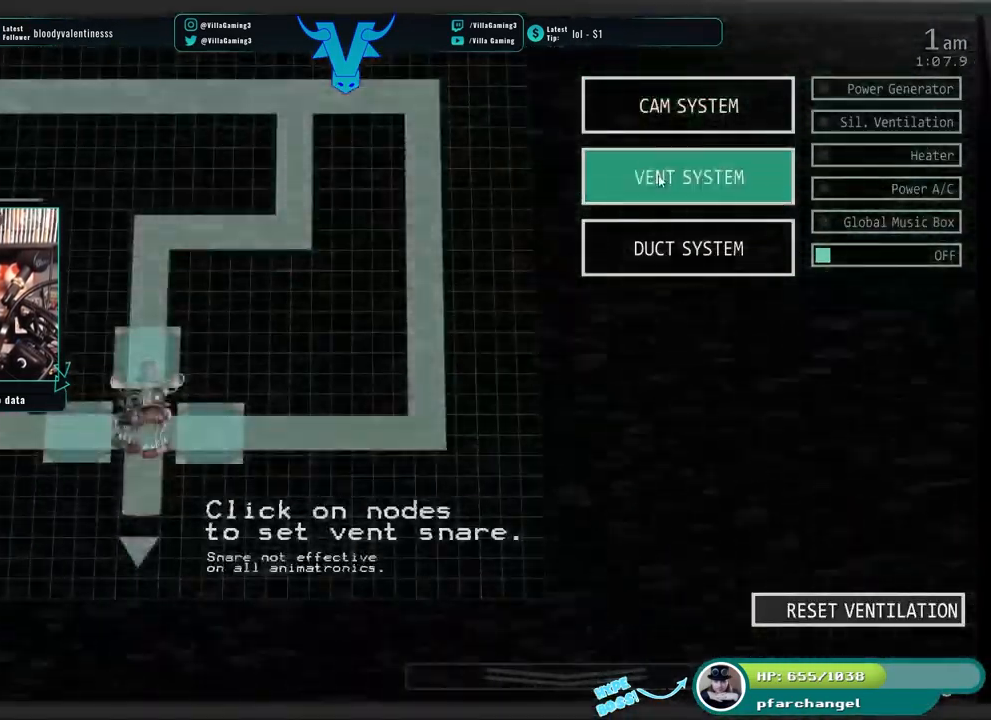
{"keys": [], "events": [[350, "s", "down"], [466, "s", "up"]]}
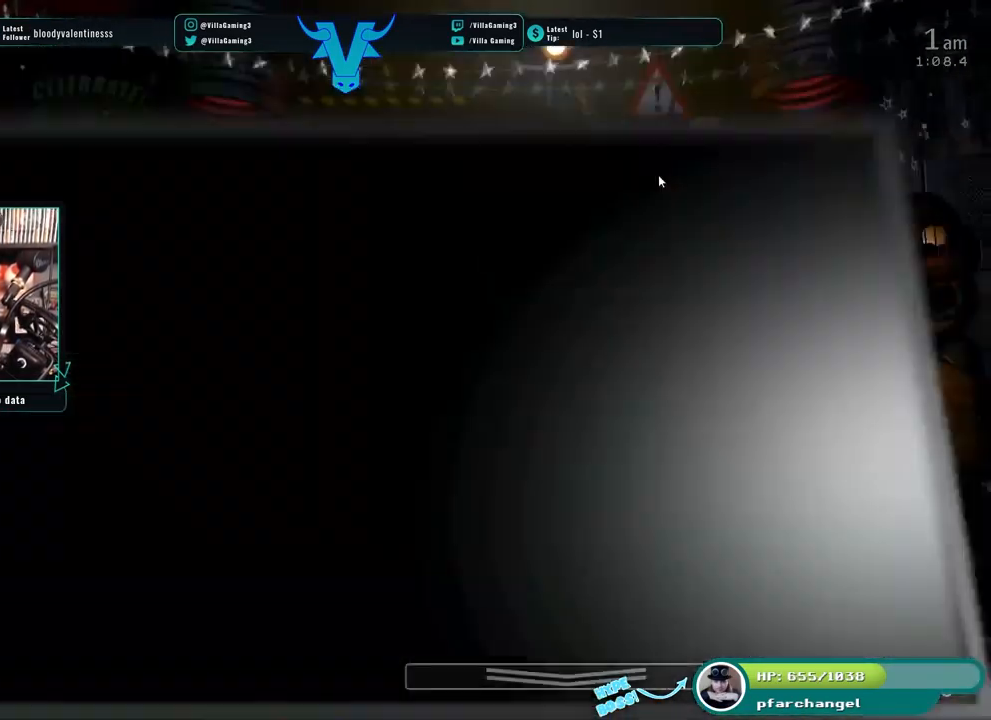
{"keys": [], "events": [[50, "w", "down"], [183, "w", "up"]]}
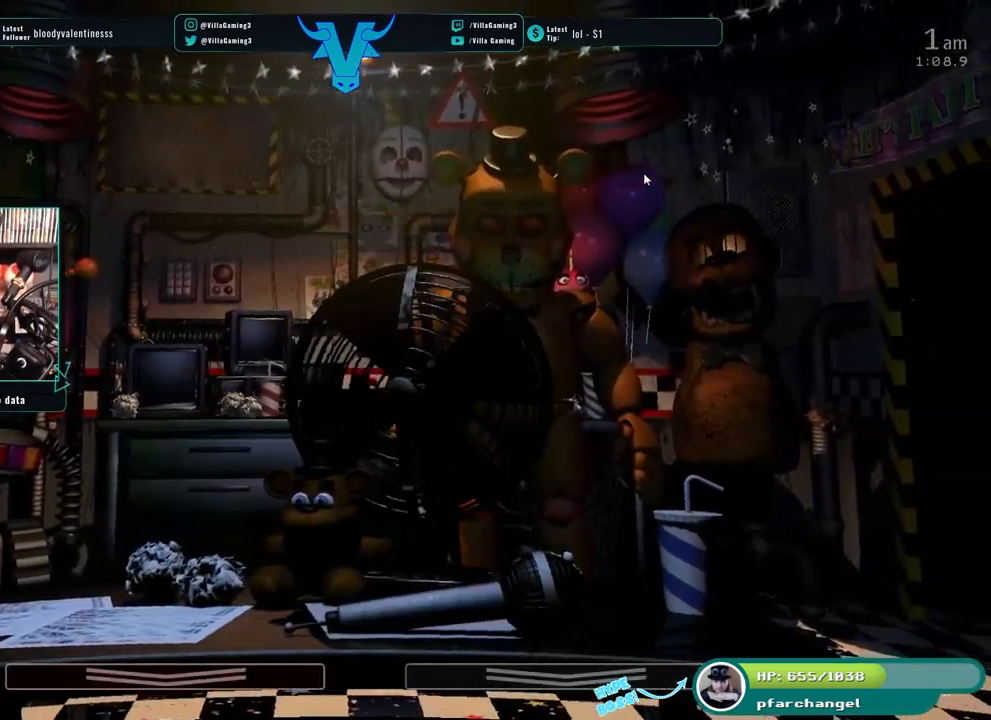
{"keys": []}
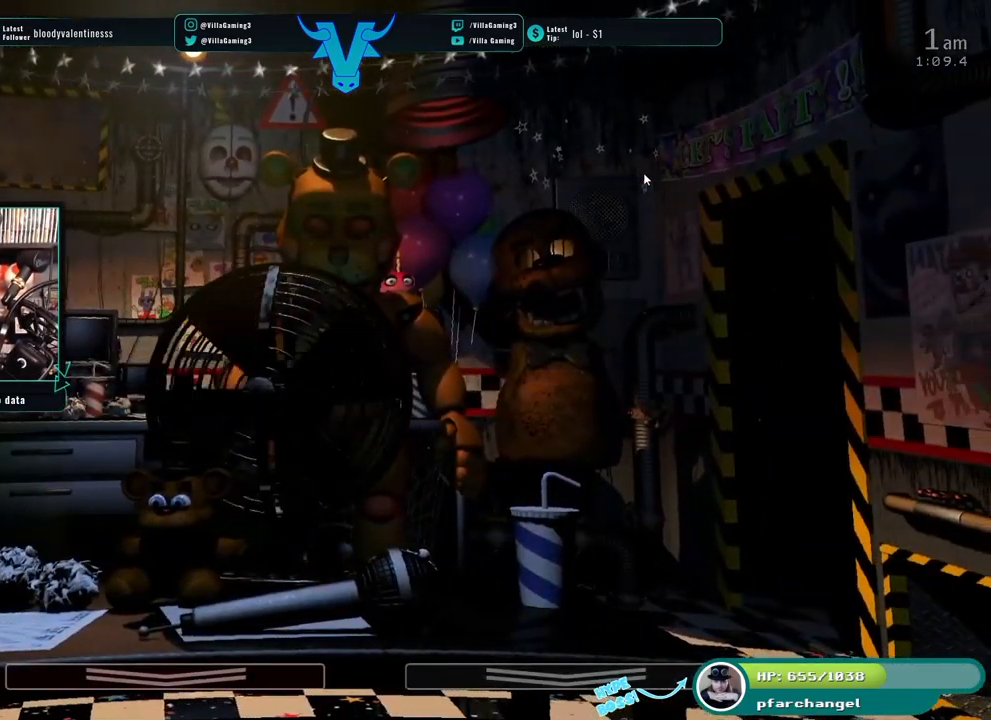
{"keys": [], "events": []}
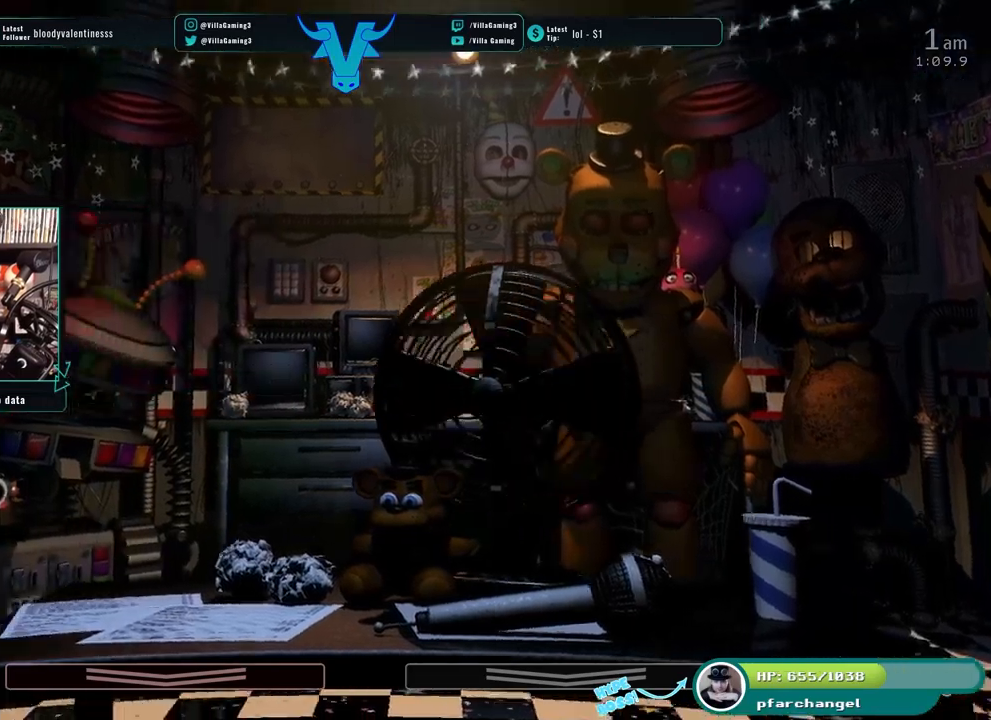
{"keys": [], "events": []}
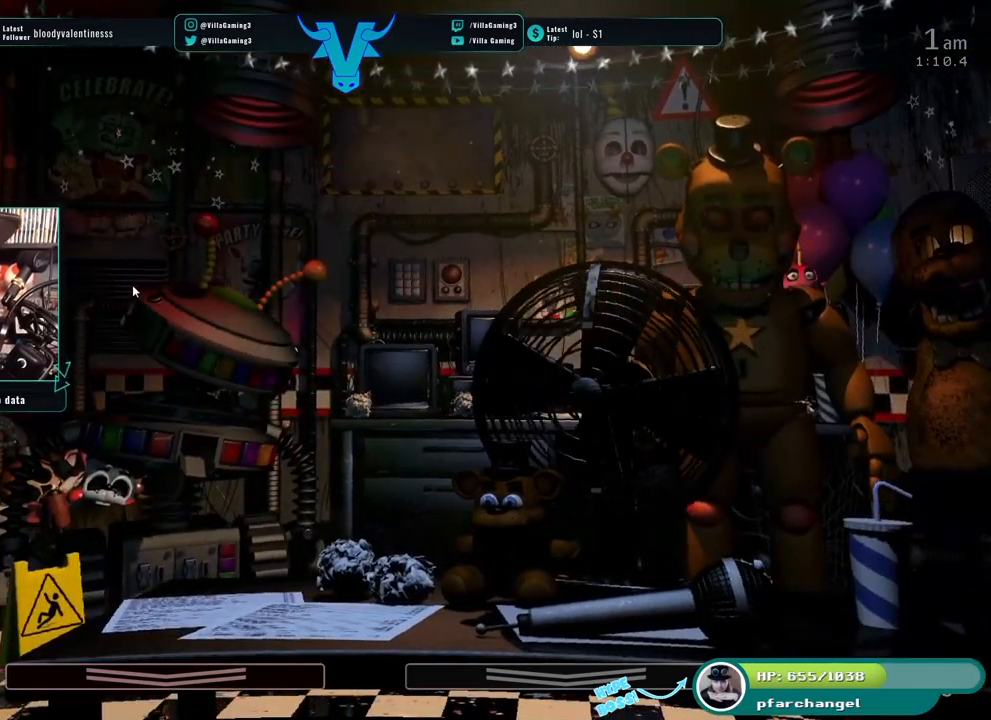
{"keys": [], "events": []}
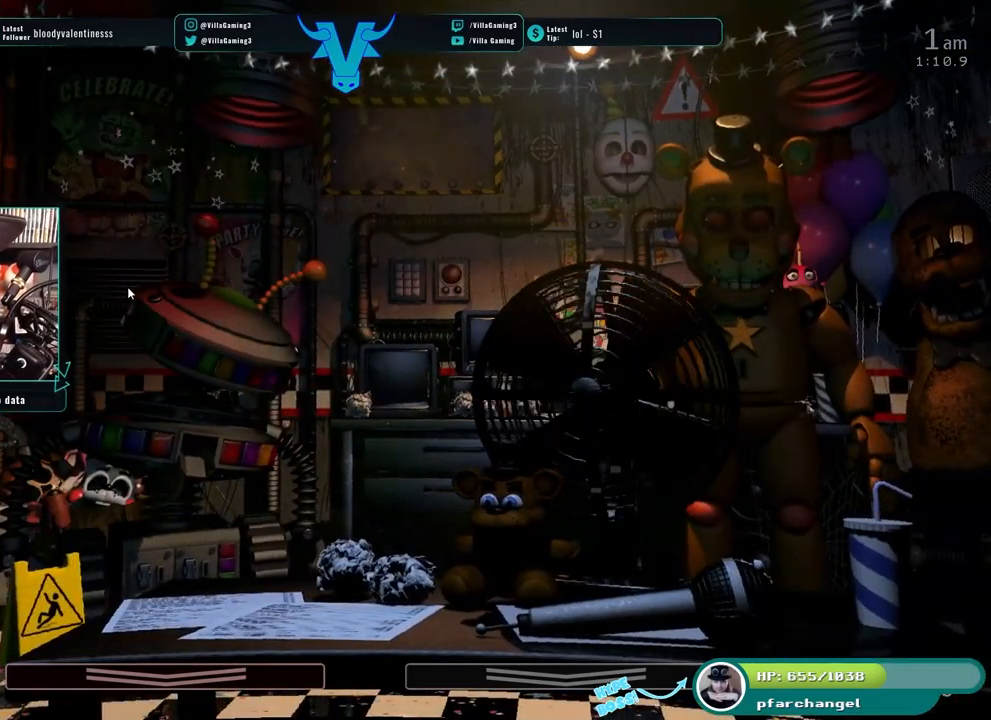
{"keys": [], "events": []}
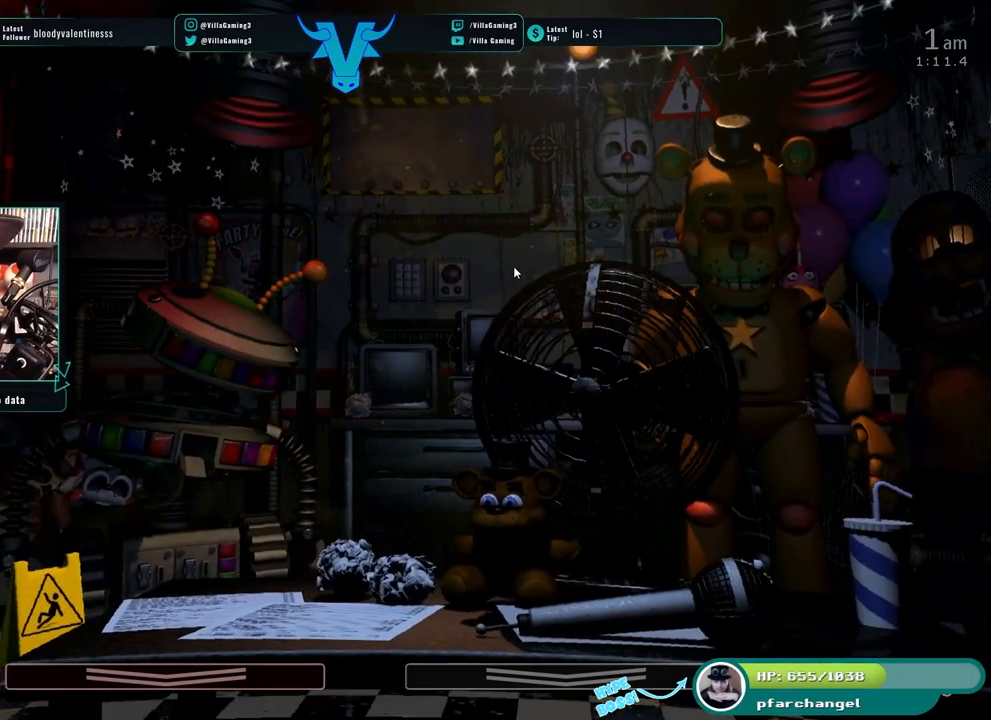
{"keys": [], "events": []}
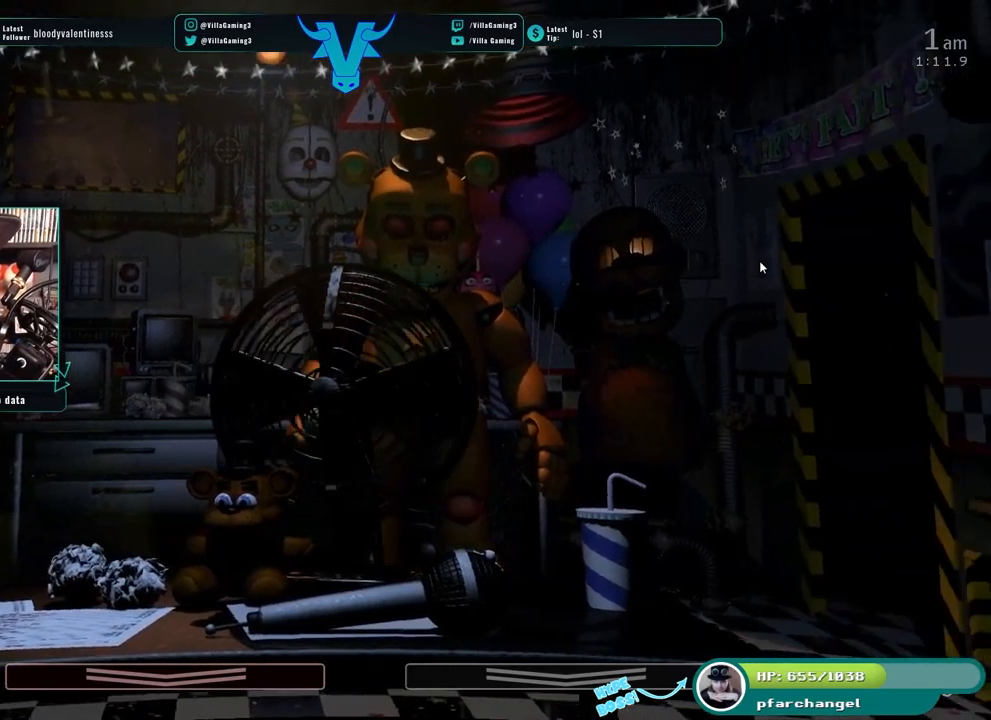
{"keys": [], "events": [[366, "a", "down"], [416, "a", "up"]]}
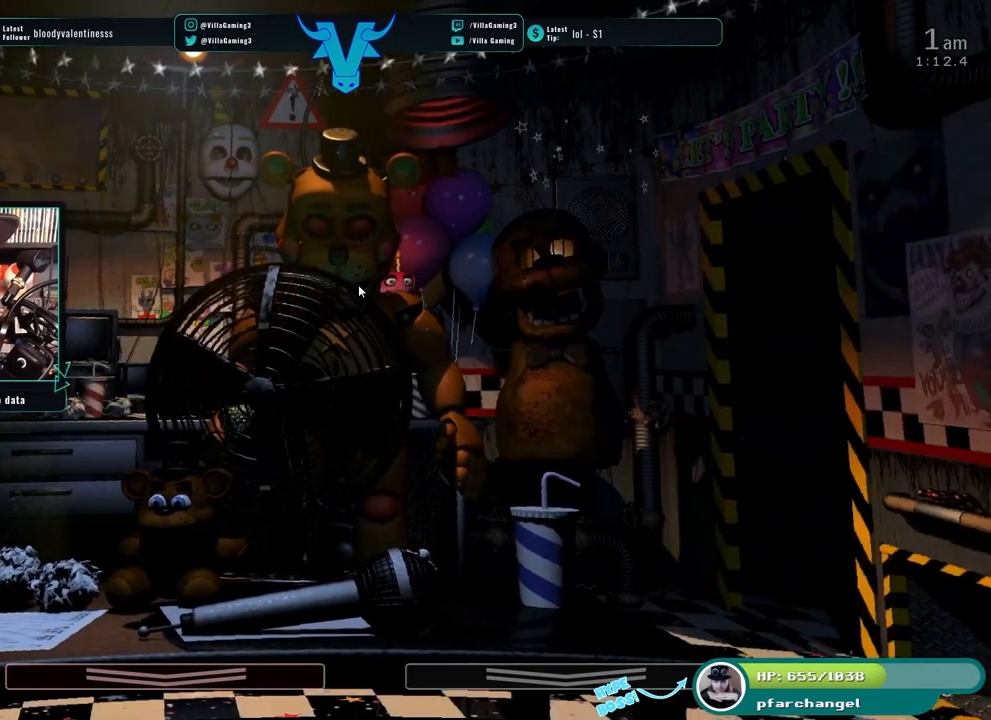
{"keys": [], "events": [[100, "z", "down"], [216, "z", "up"]]}
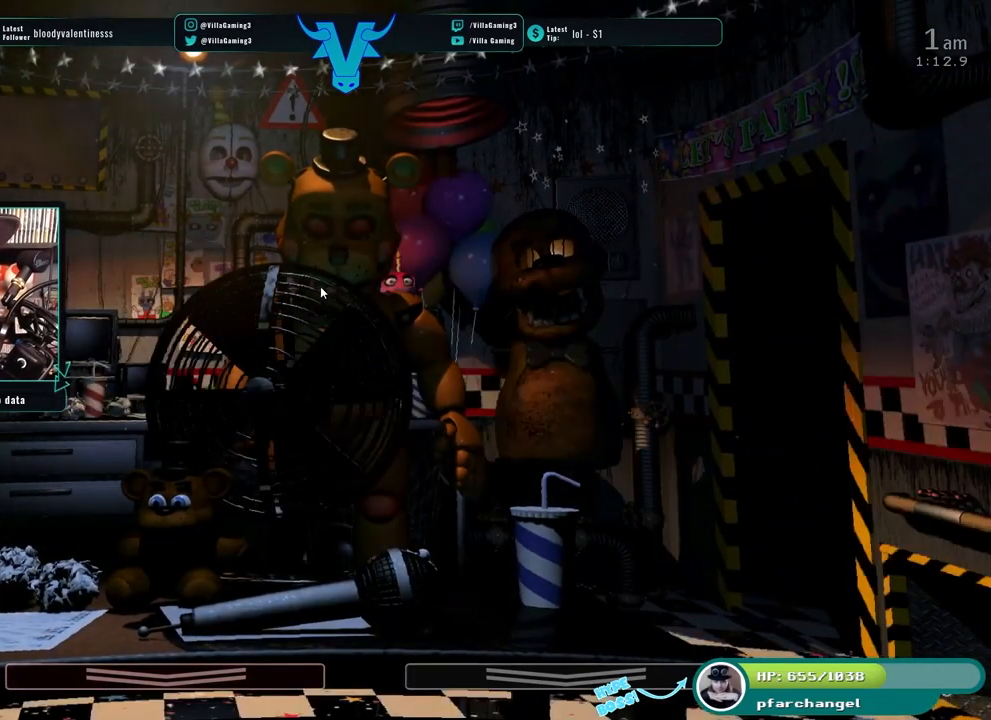
{"keys": [], "events": [[316, "c", "down"], [466, "c", "up"]]}
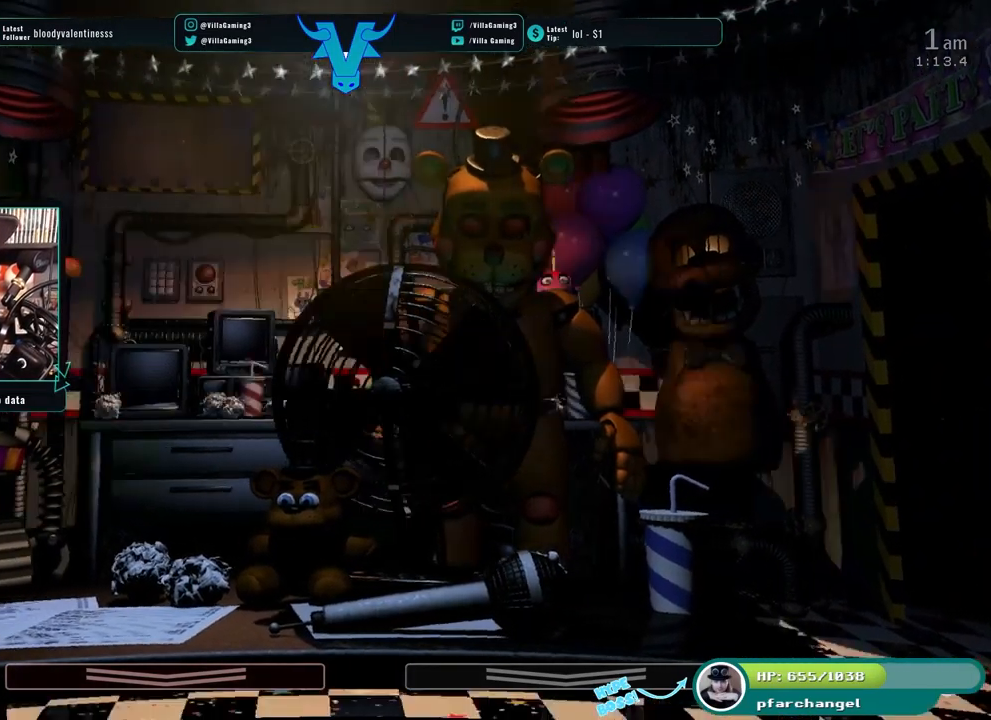
{"keys": [], "events": [[116, "a", "down"], [216, "a", "up"]]}
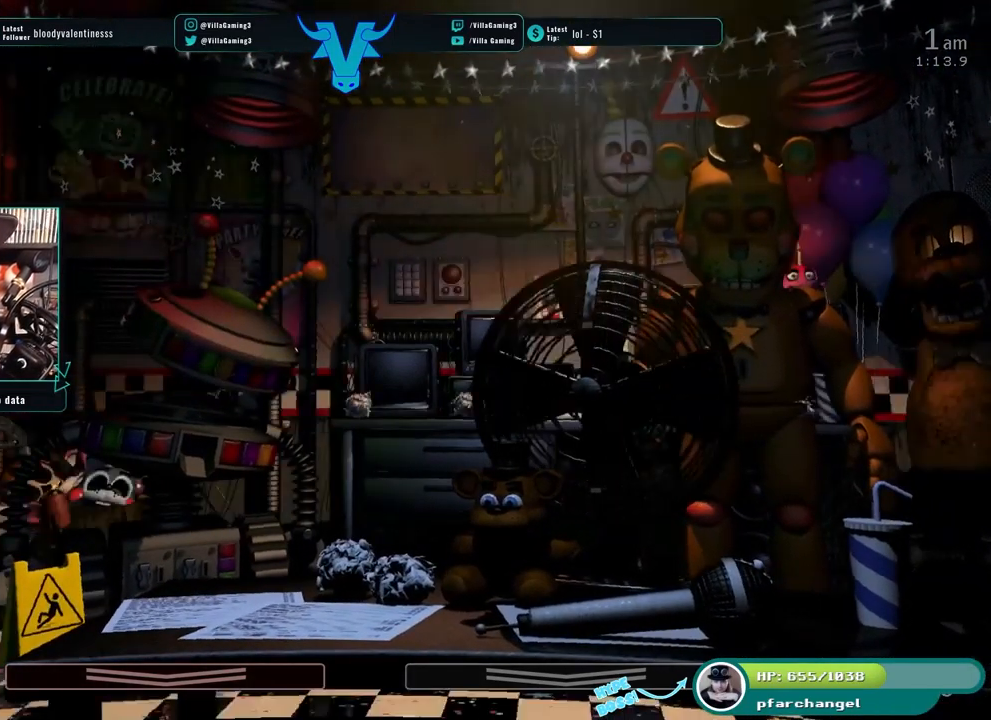
{"keys": [], "events": []}
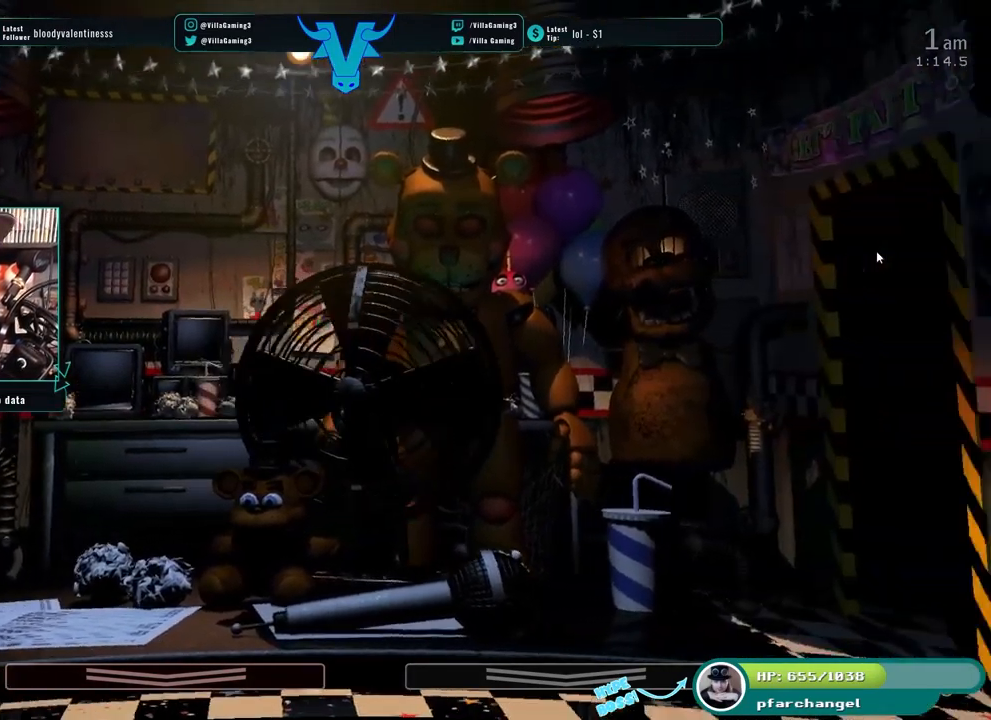
{"keys": [], "events": []}
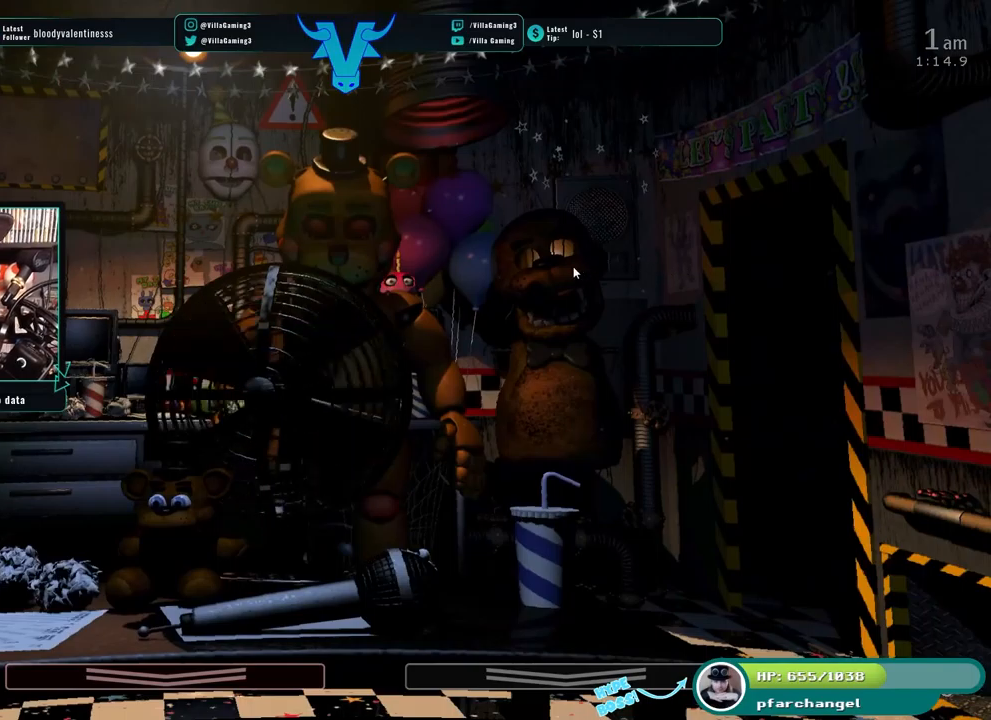
{"keys": [], "events": []}